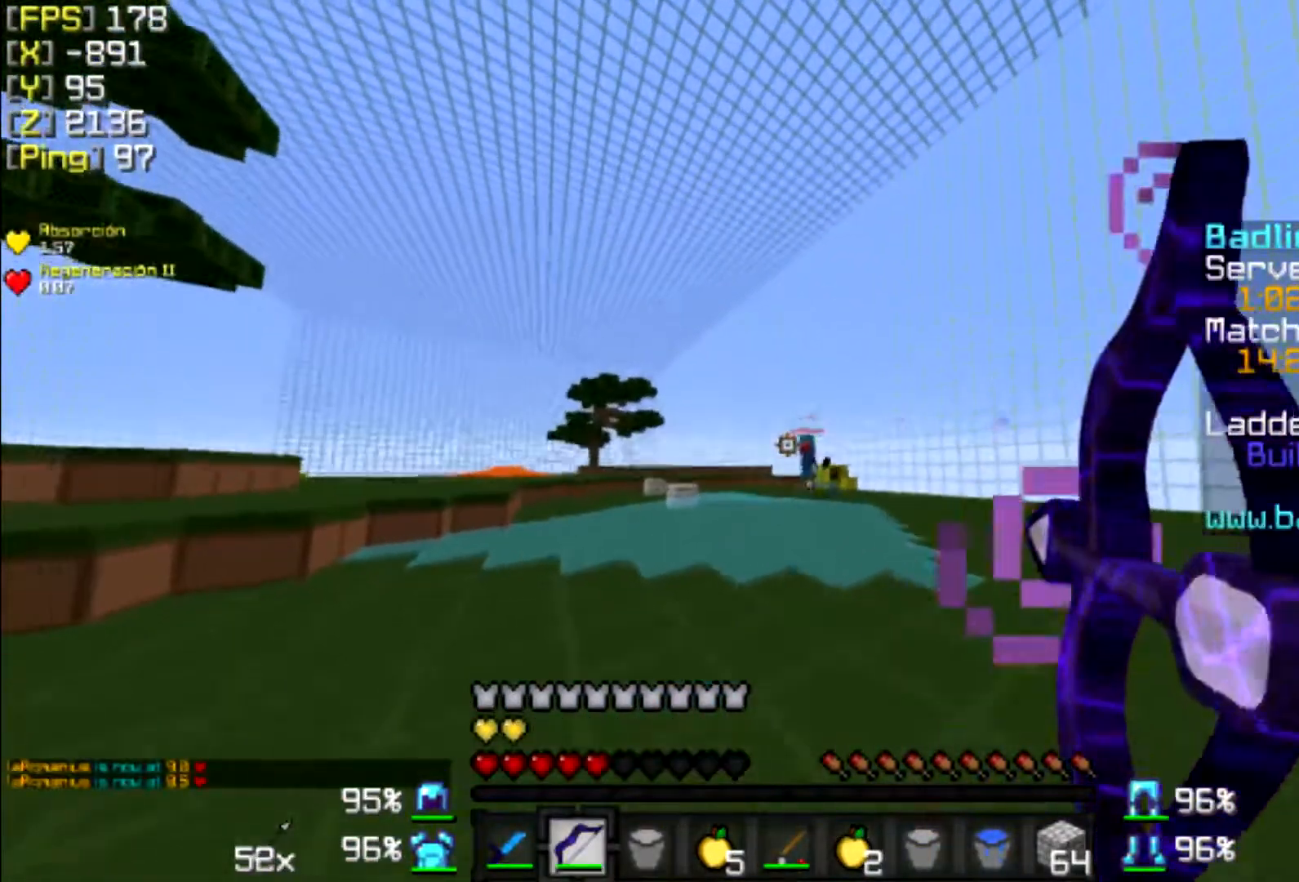
Gameplay with keyboard and mouse; each line is a JSON object with the keys and mouse buttons held at the frame after it. "events" lists presses ("down") and releases ("up") of "a", "d", "s", "w", "mouse_left" and "mouse_right" between this image and that frame as [ms after this image, input, new state], when the widget could be followed in between. "mouse_left", "mouse_right" = the "left", "right" buttons of the "mouse" list. No other keys are recorded. Fast repeated clicks can show as one long hold. Mouse movement is not recorded.
{"keys": ["a", "w"], "mouse": [], "events": [[267, "mouse_right", "up"]]}
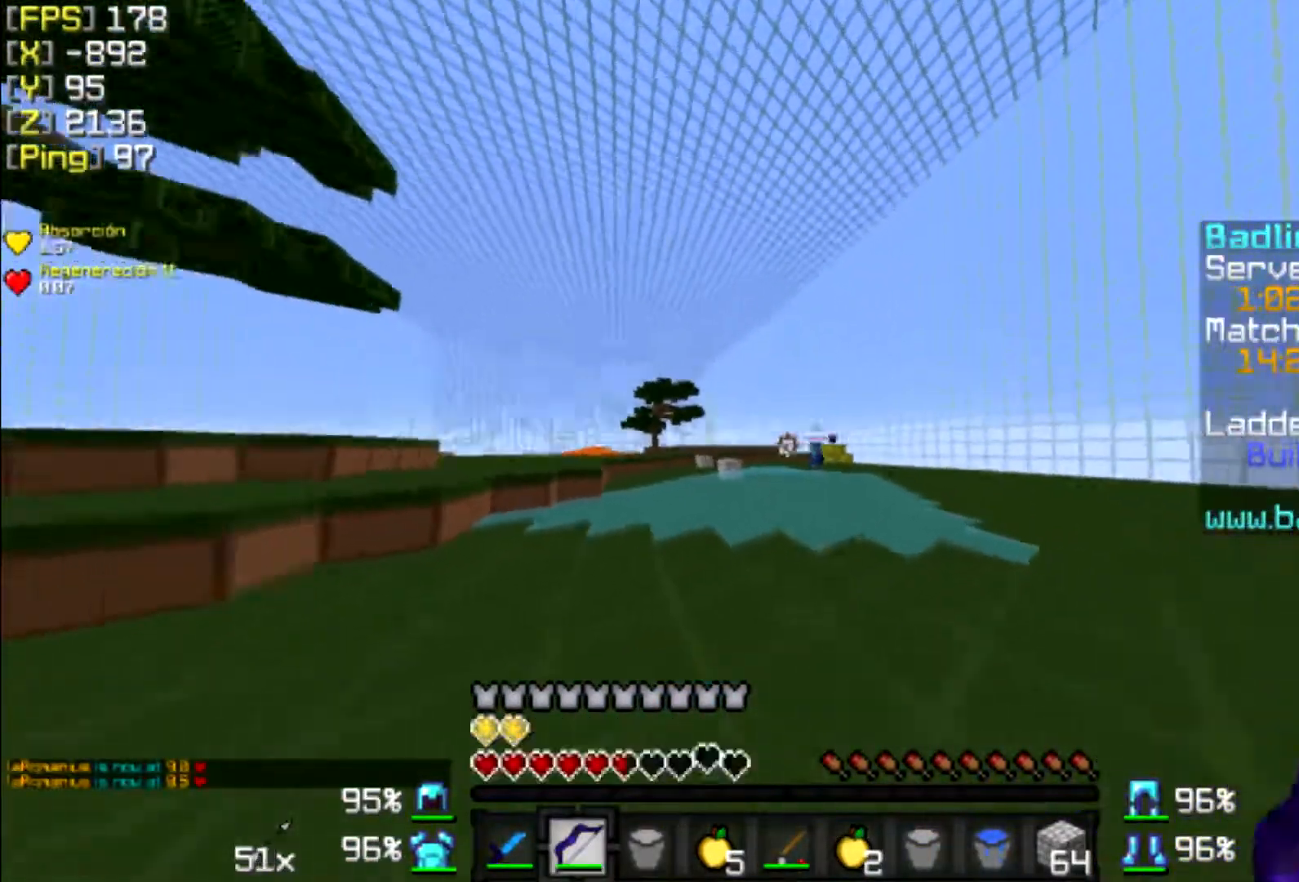
{"keys": ["w"], "mouse": [], "events": [[433, "a", "up"]]}
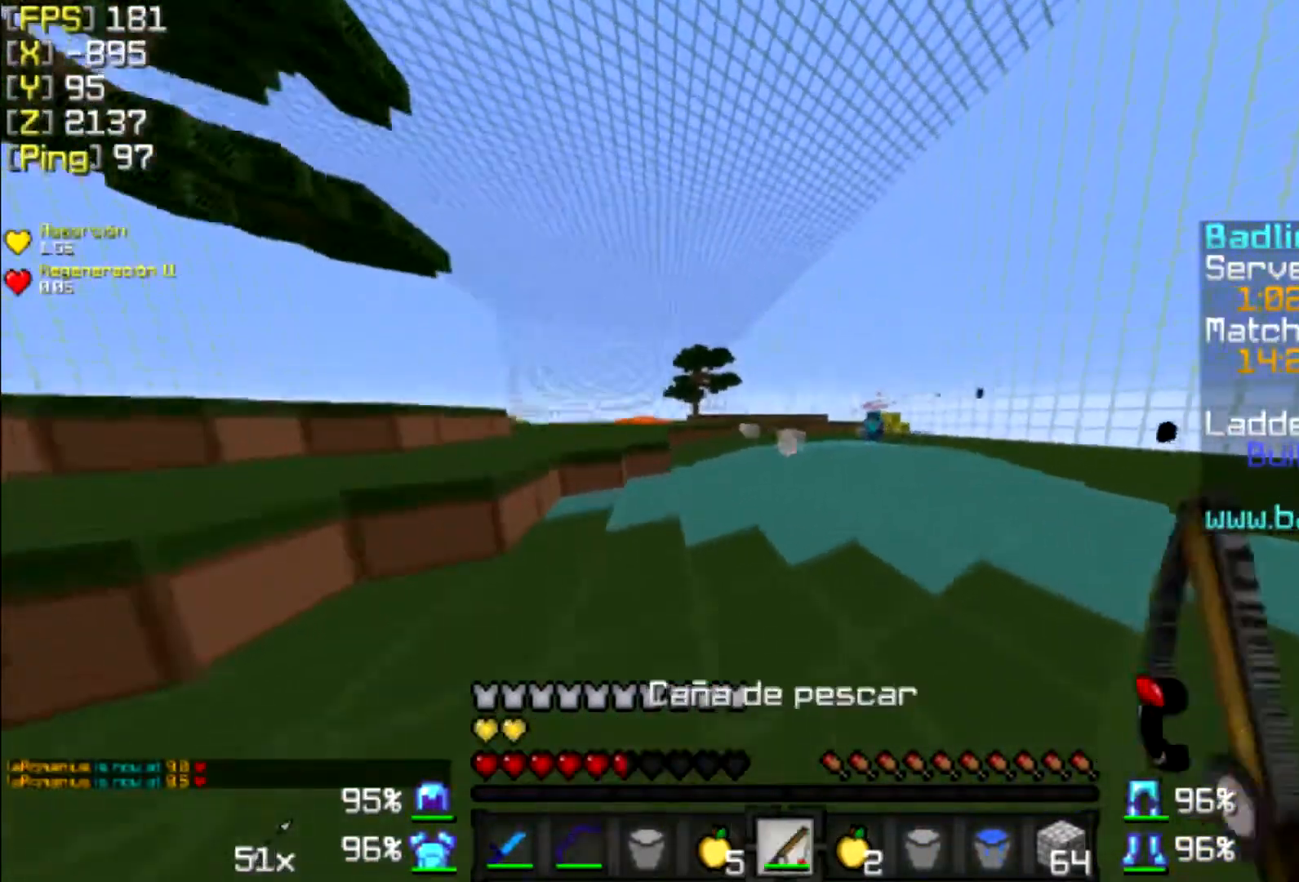
{"keys": ["w"], "mouse": [], "events": [[133, "d", "down"], [233, "d", "up"]]}
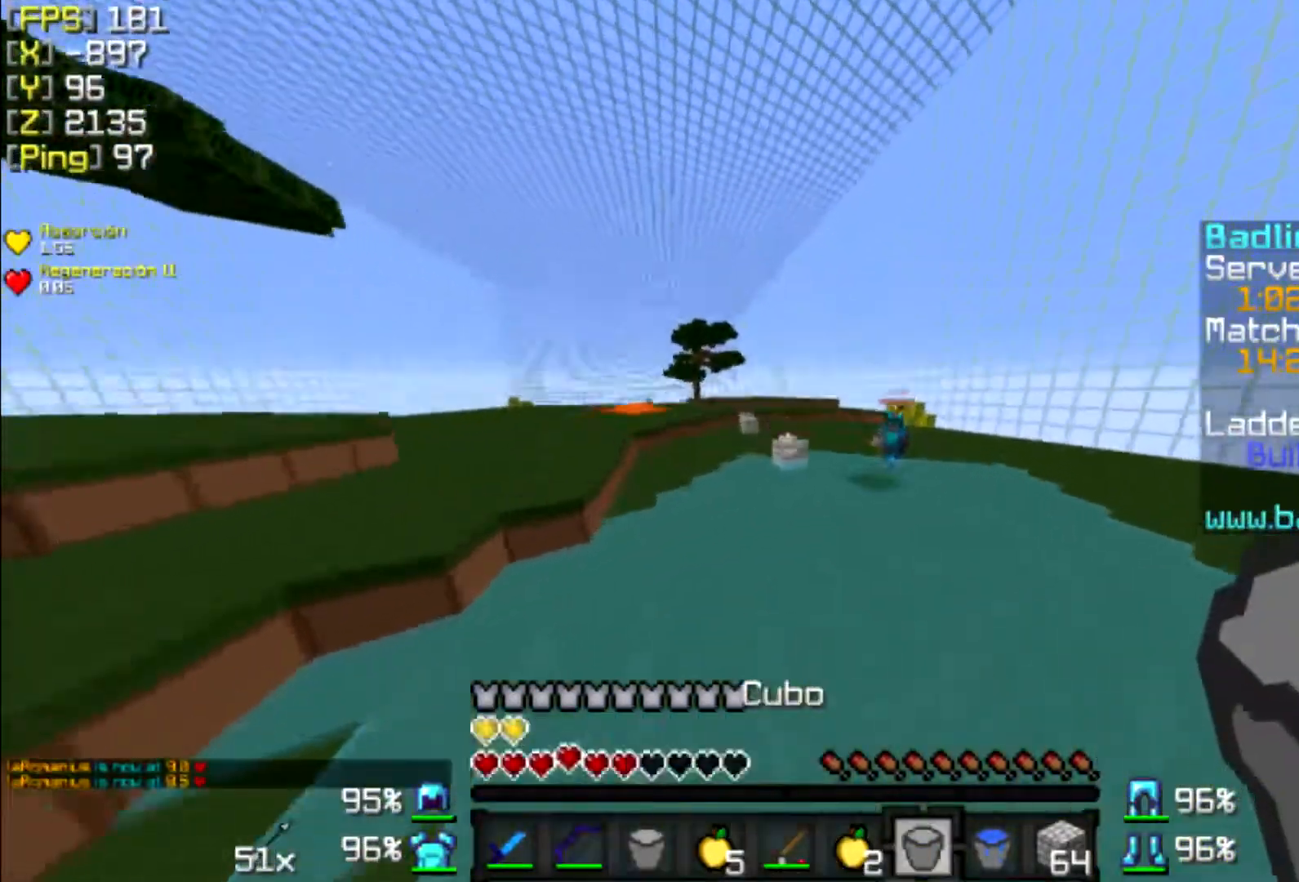
{"keys": ["w"], "mouse": [], "events": [[333, "mouse_right", "down"], [467, "mouse_right", "up"]]}
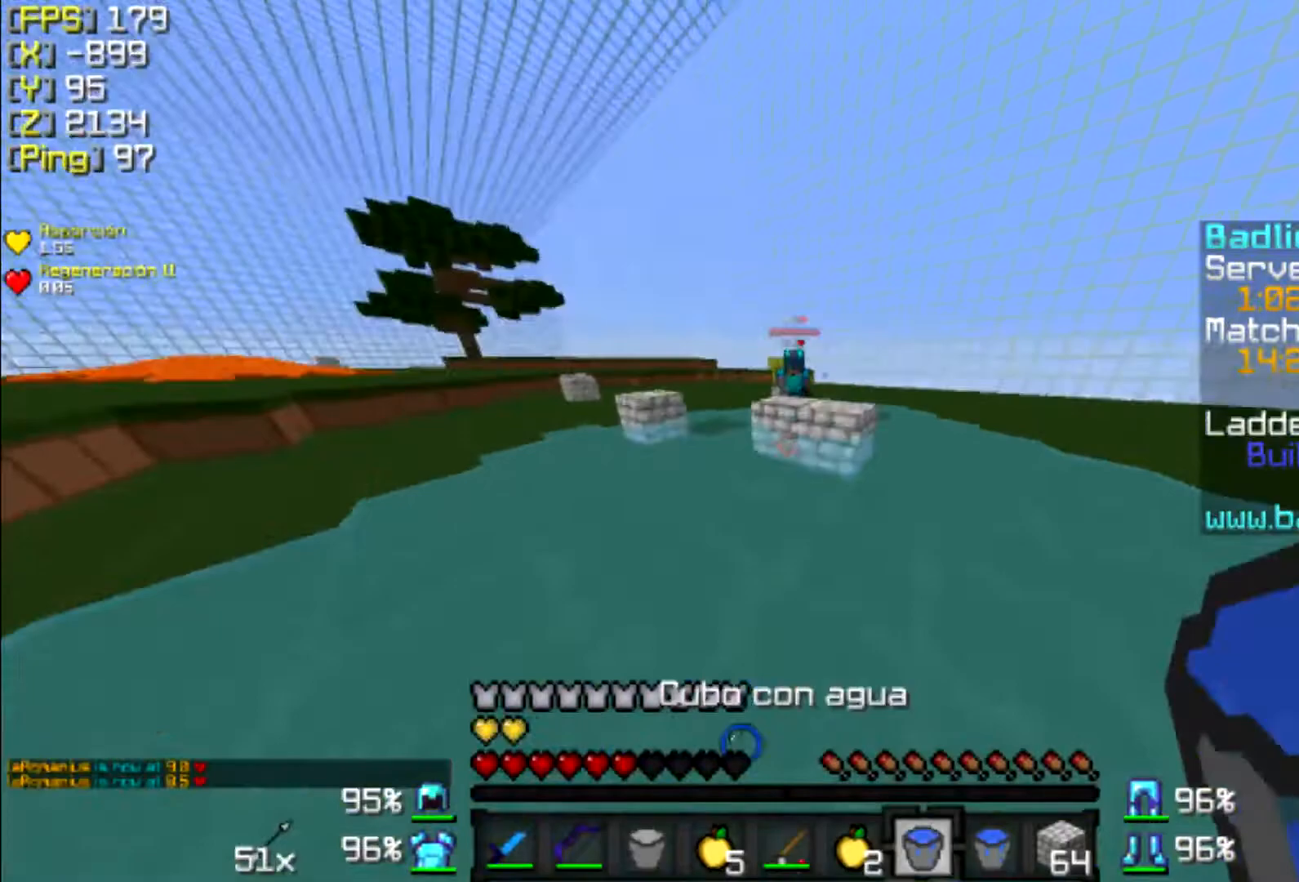
{"keys": ["w"], "mouse": [], "events": [[133, "mouse_right", "down"], [267, "mouse_right", "up"]]}
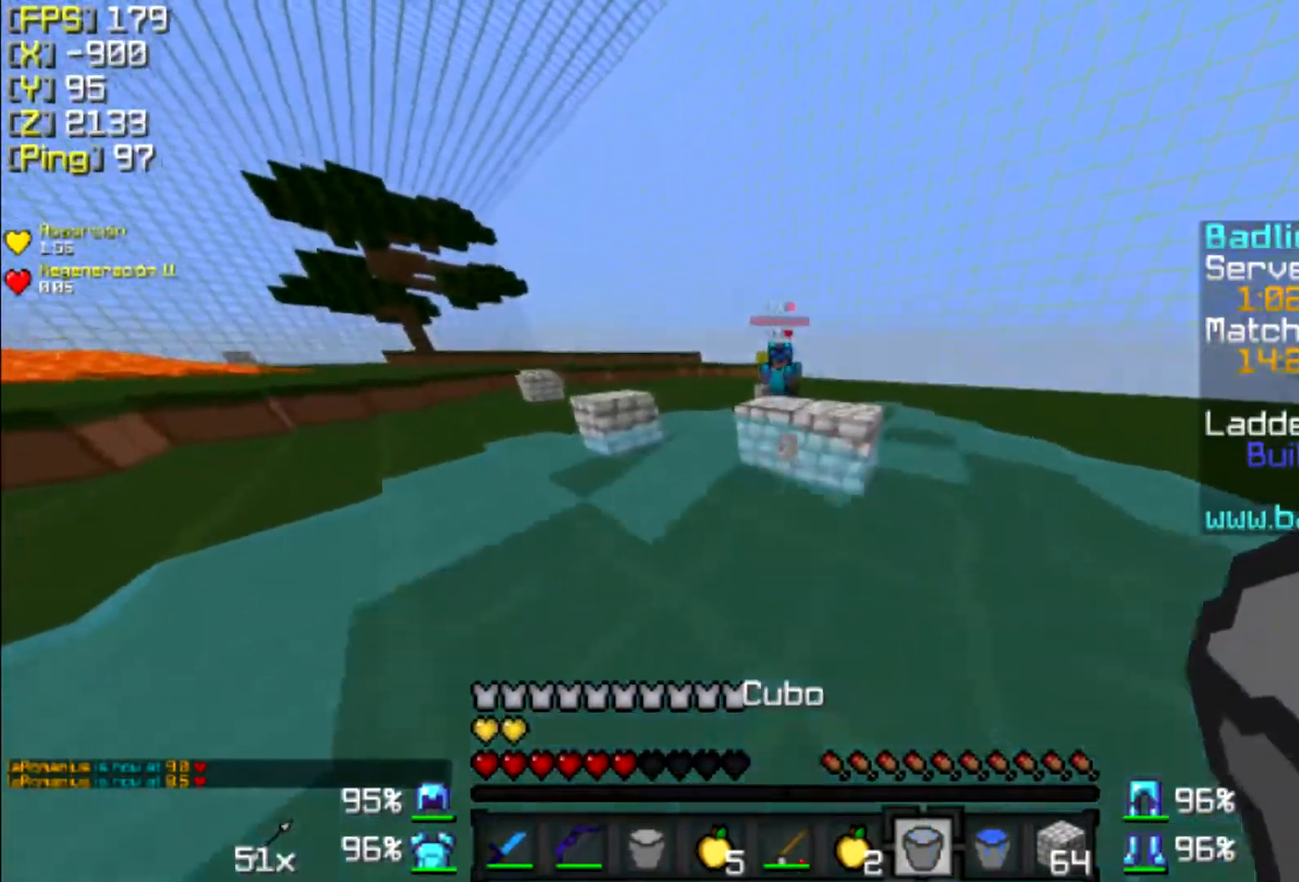
{"keys": ["w"], "mouse": [], "events": [[133, "mouse_right", "down"], [233, "mouse_right", "up"]]}
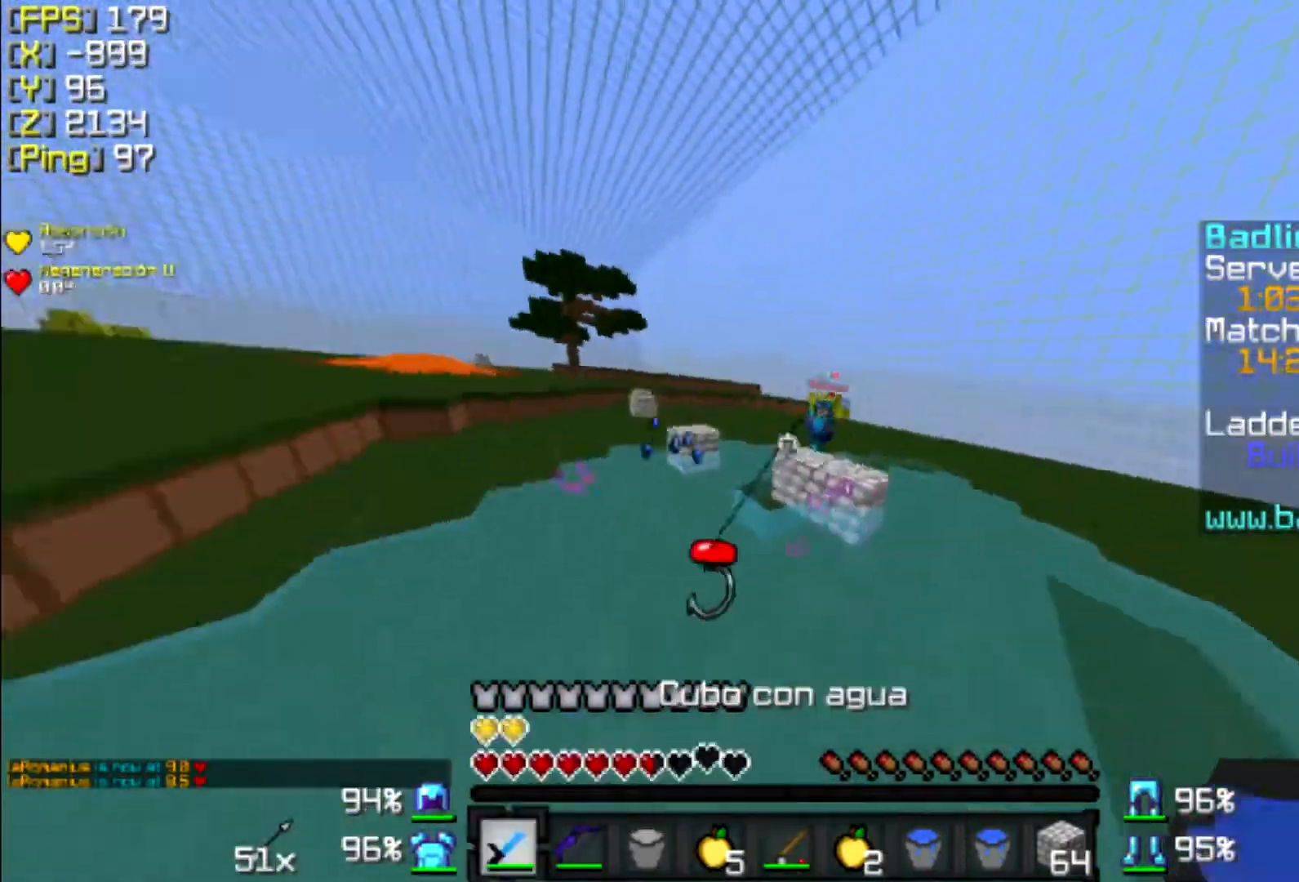
{"keys": ["a"], "mouse": [], "events": [[367, "a", "down"], [433, "w", "up"]]}
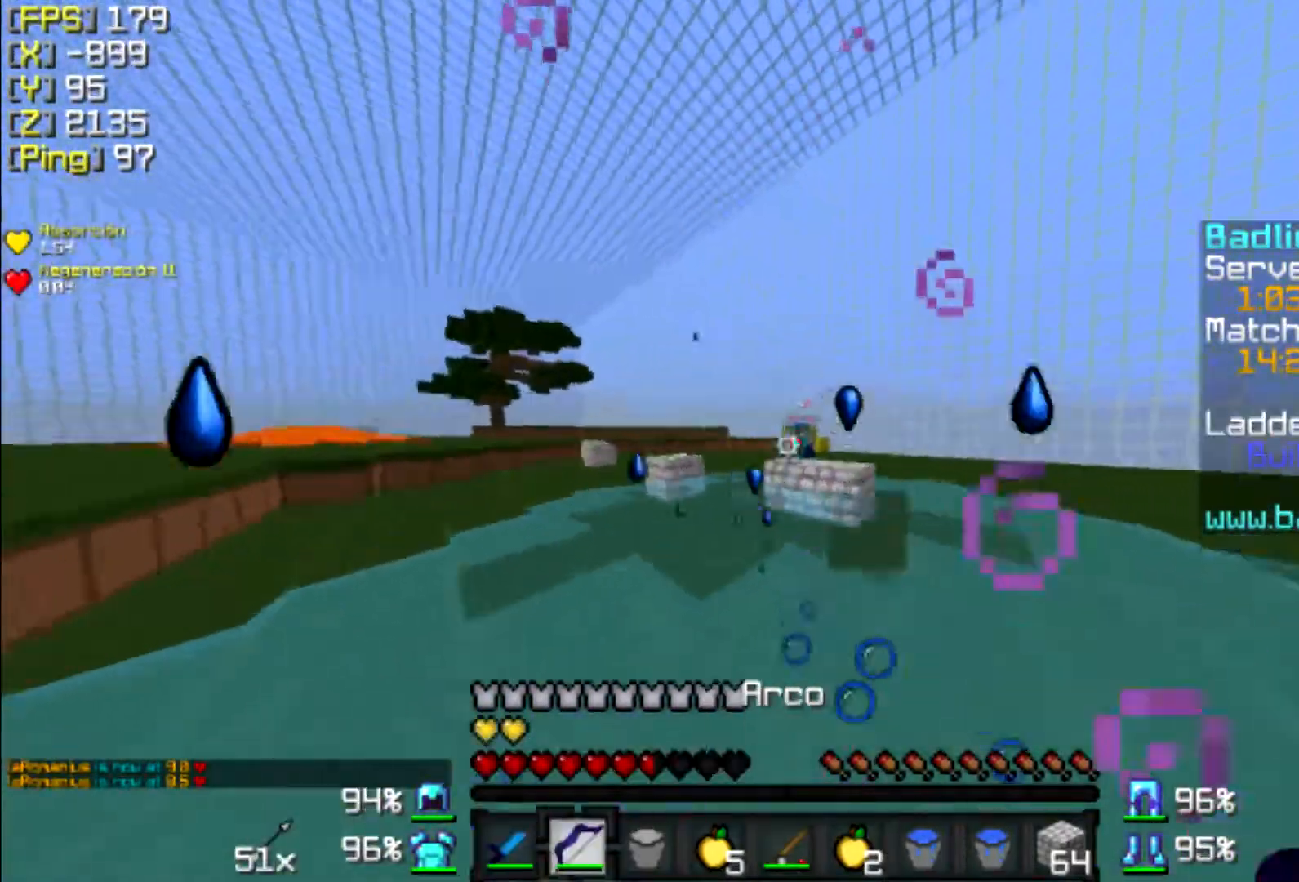
{"keys": ["a", "s"], "mouse": ["right"], "events": [[33, "mouse_right", "down"], [67, "s", "down"]]}
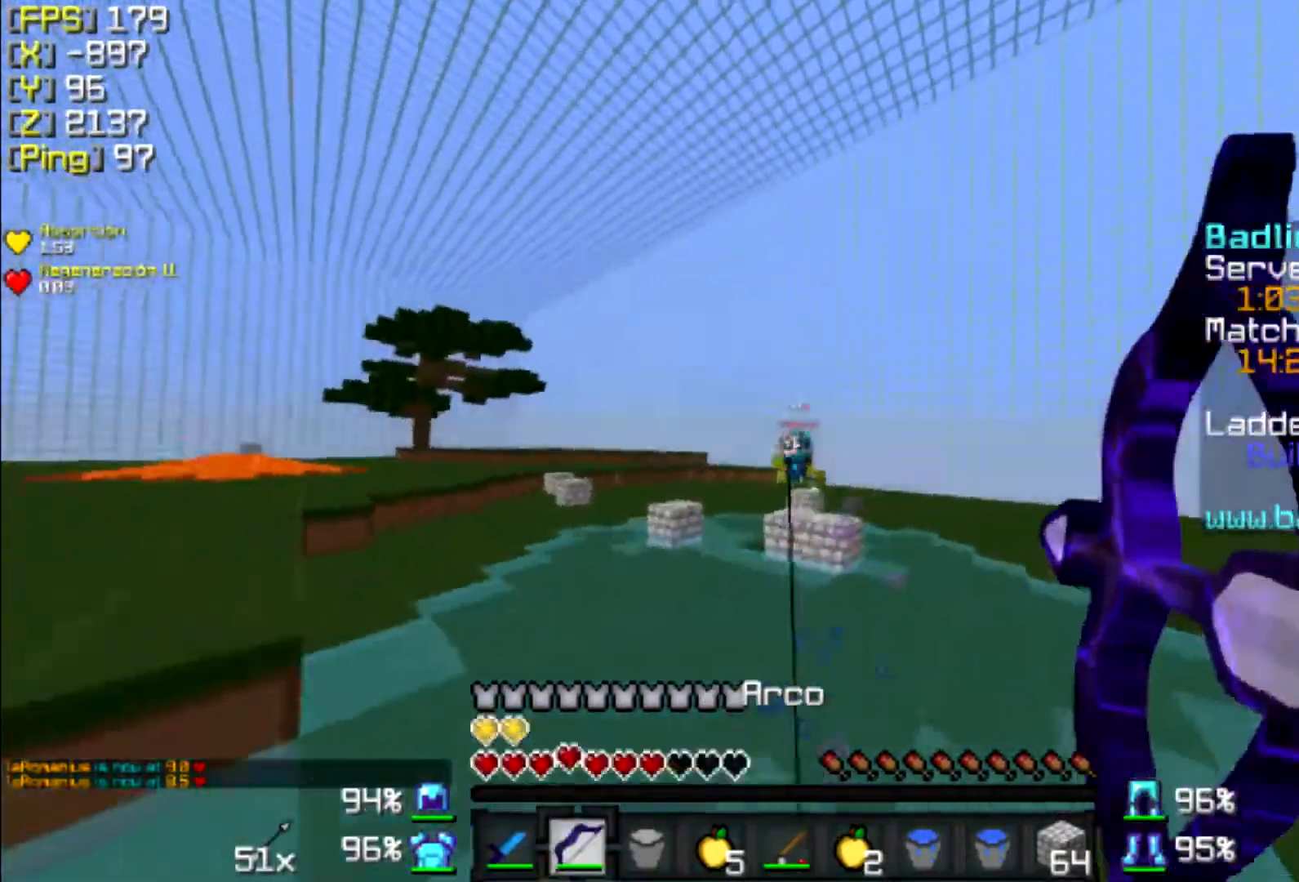
{"keys": ["a", "d", "s"], "mouse": ["right"], "events": [[133, "d", "down"], [233, "mouse_right", "up"], [333, "mouse_right", "down"]]}
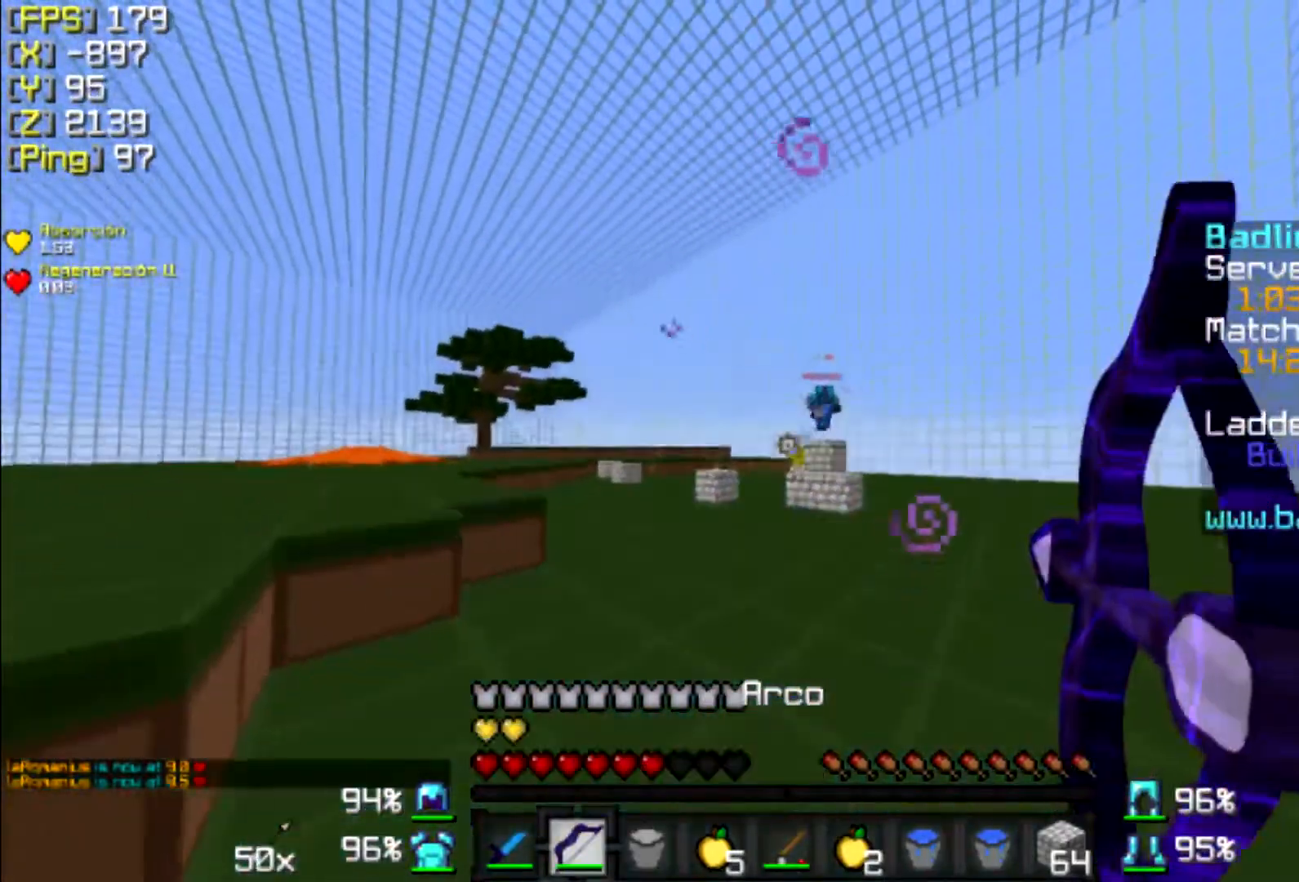
{"keys": ["w"], "mouse": [], "events": [[233, "s", "up"], [267, "w", "down"], [333, "a", "up"], [367, "mouse_right", "up"], [433, "d", "up"]]}
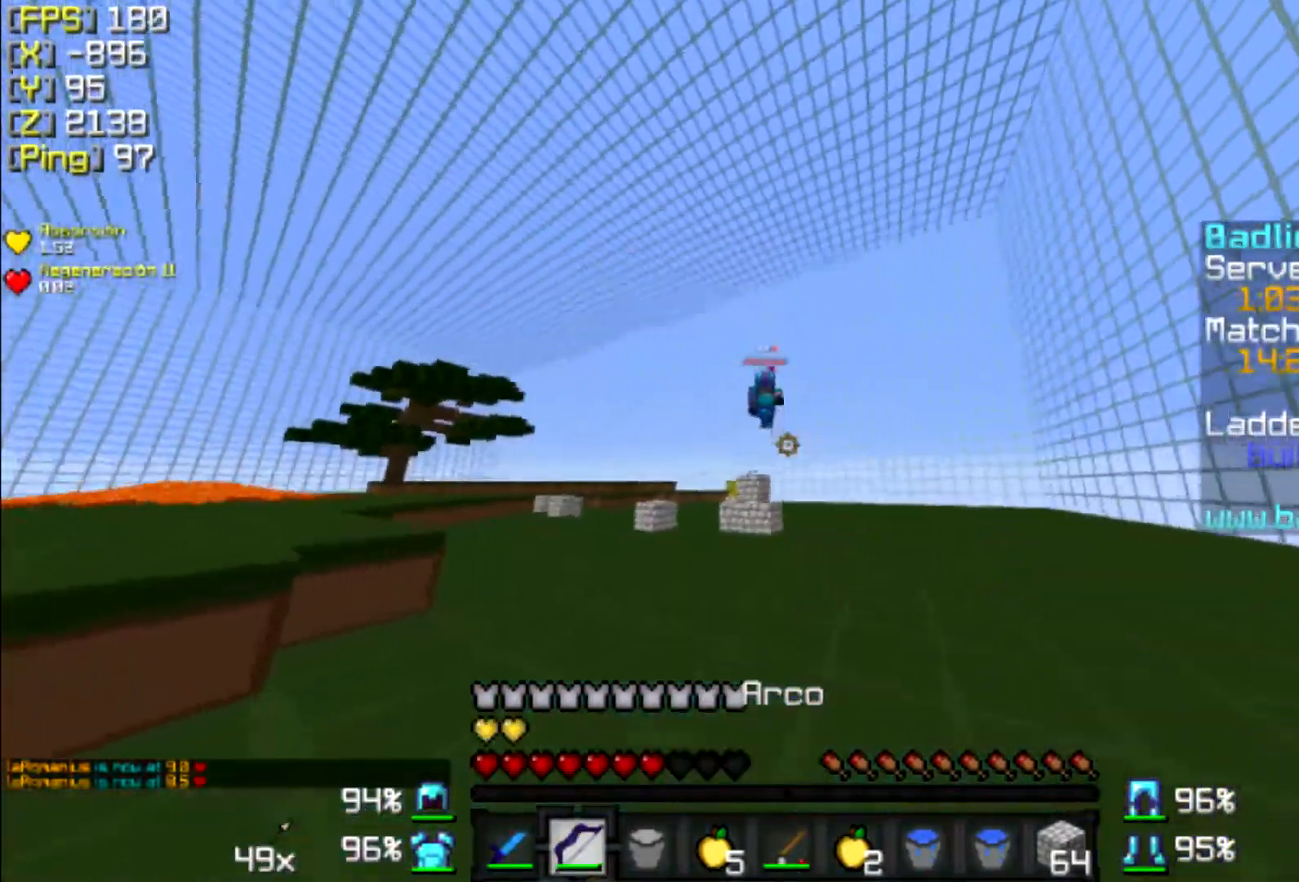
{"keys": ["a", "w"], "mouse": [], "events": [[367, "mouse_left", "down"], [367, "mouse_right", "down"], [467, "a", "down"], [467, "mouse_left", "up"], [467, "mouse_right", "up"]]}
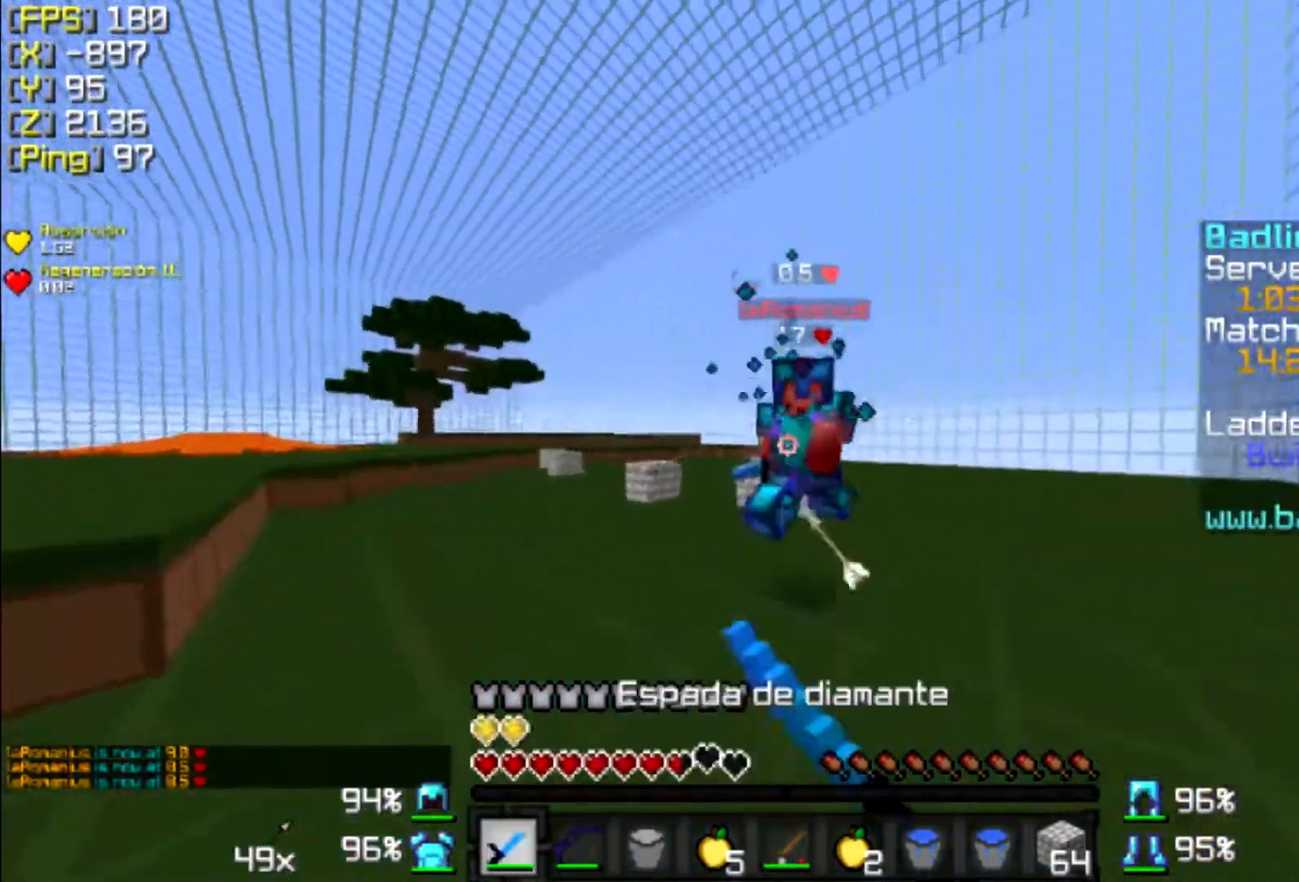
{"keys": ["a", "w"], "mouse": [], "events": [[33, "mouse_left", "down"], [133, "mouse_left", "up"], [233, "a", "up"], [233, "mouse_left", "down"], [267, "mouse_left", "up"], [367, "mouse_left", "down"], [433, "mouse_left", "up"], [467, "a", "down"]]}
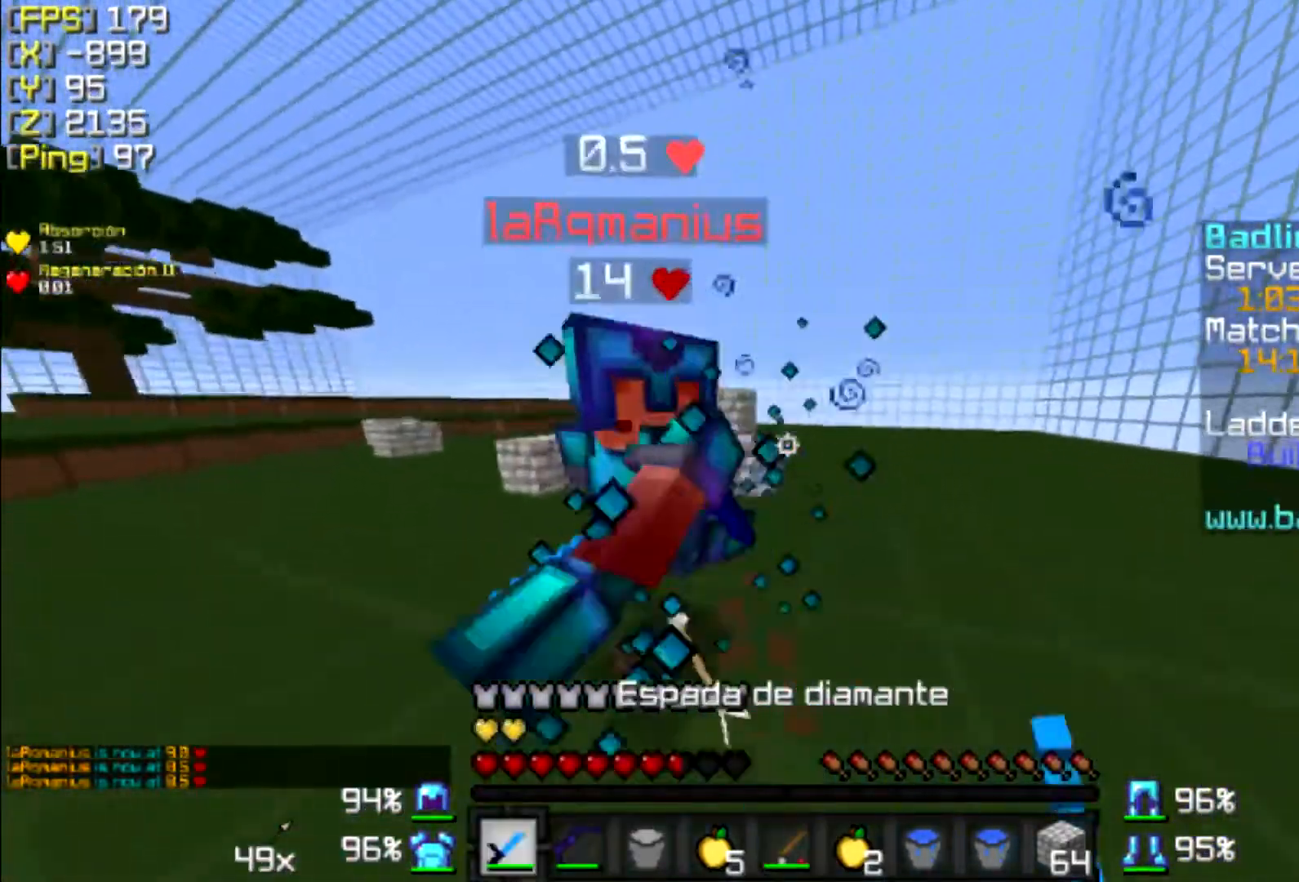
{"keys": ["a", "w"], "mouse": ["left"], "events": [[33, "mouse_left", "down"], [67, "mouse_left", "up"], [167, "a", "up"], [167, "mouse_left", "down"], [233, "mouse_left", "up"], [333, "mouse_left", "down"], [433, "mouse_left", "up"], [467, "a", "down"], [467, "mouse_left", "down"]]}
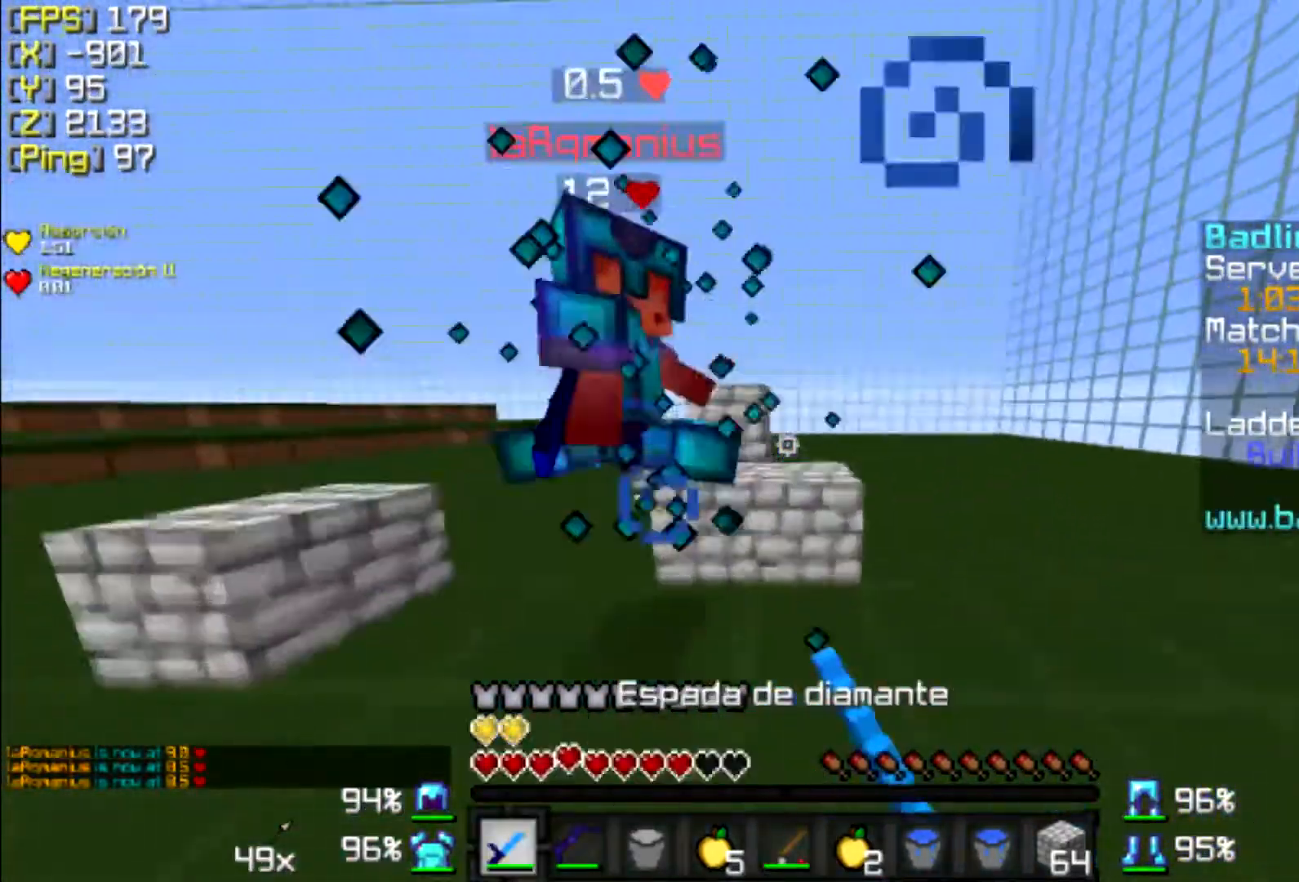
{"keys": ["w"], "mouse": ["left"], "events": [[67, "mouse_left", "up"], [167, "mouse_left", "down"], [233, "mouse_left", "up"], [333, "mouse_left", "down"], [367, "a", "up"], [433, "mouse_left", "up"], [467, "mouse_left", "down"]]}
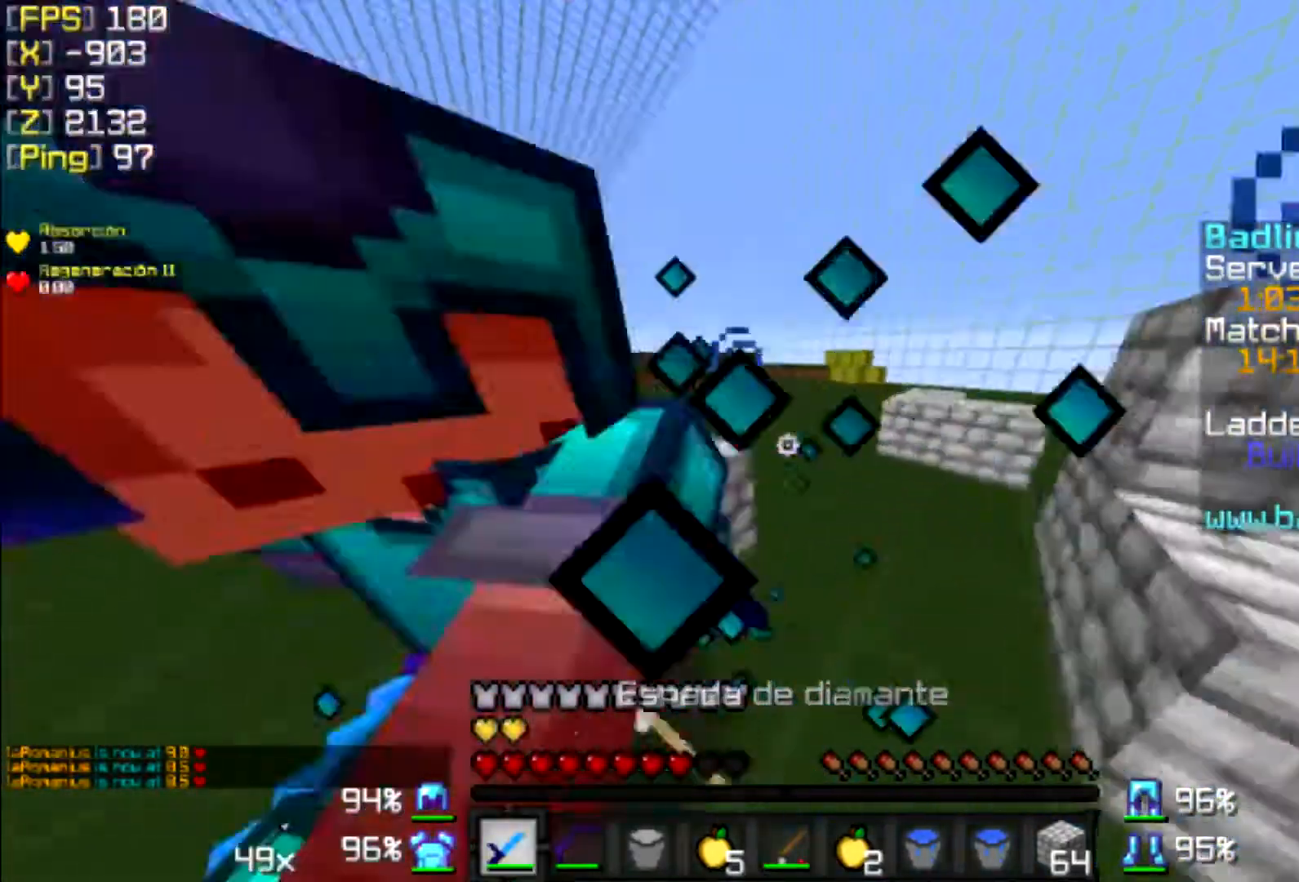
{"keys": ["w"], "mouse": [], "events": [[67, "mouse_left", "up"], [133, "d", "down"], [167, "mouse_left", "down"], [233, "mouse_left", "up"], [333, "mouse_left", "down"], [367, "d", "up"], [433, "mouse_left", "up"]]}
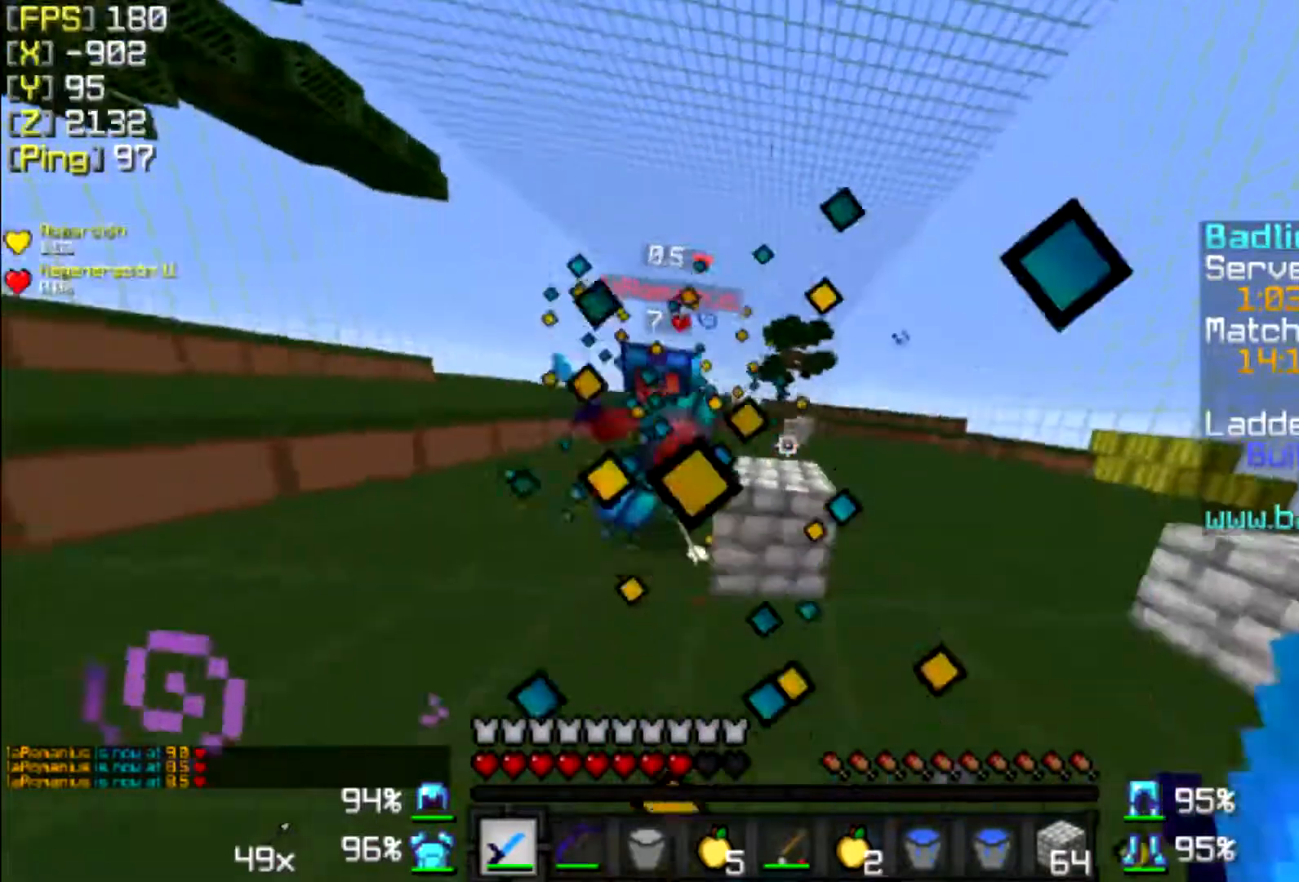
{"keys": ["w"], "mouse": [], "events": [[33, "mouse_left", "down"], [67, "mouse_left", "up"], [133, "a", "down"], [167, "mouse_left", "down"], [267, "mouse_left", "up"], [367, "mouse_left", "down"], [433, "a", "up"], [433, "mouse_left", "up"]]}
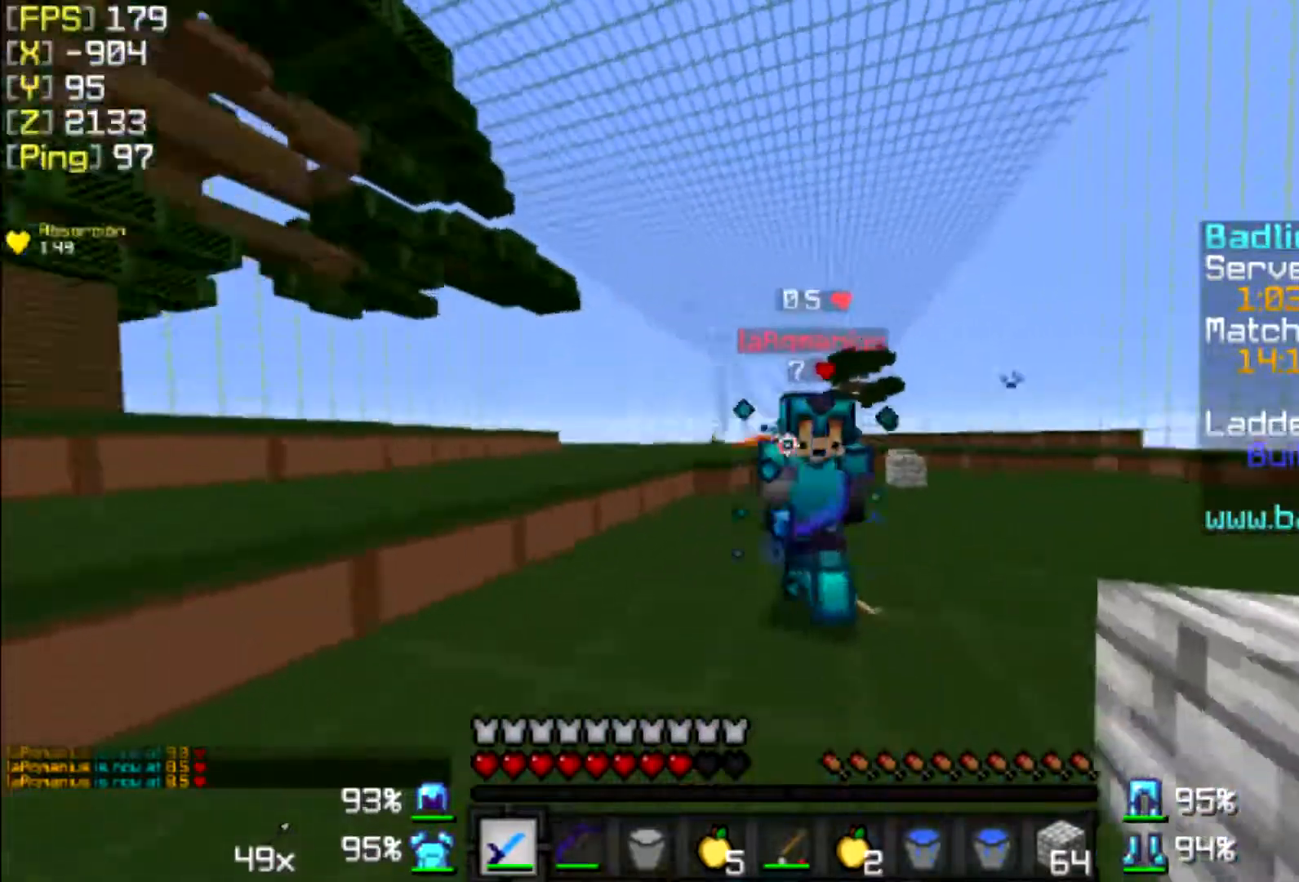
{"keys": ["a", "w"], "mouse": [], "events": [[33, "mouse_left", "down"], [133, "mouse_left", "up"], [233, "mouse_left", "down"], [267, "mouse_left", "up"], [367, "mouse_left", "down"], [433, "mouse_left", "up"], [467, "a", "down"]]}
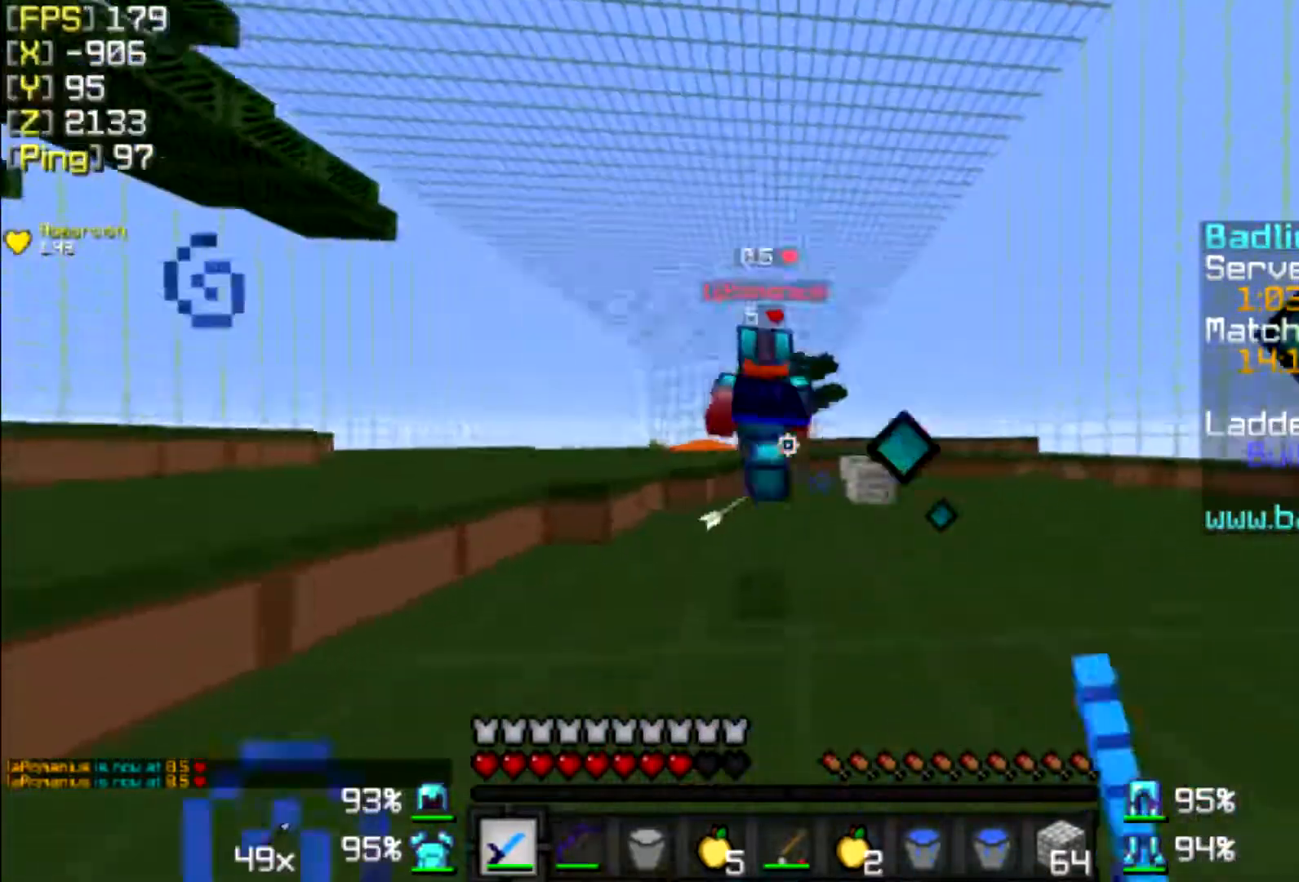
{"keys": ["w"], "mouse": [], "events": [[33, "mouse_left", "down"], [67, "a", "up"], [133, "mouse_left", "up"], [233, "mouse_left", "down"], [267, "mouse_left", "up"], [367, "mouse_left", "down"], [467, "mouse_left", "up"]]}
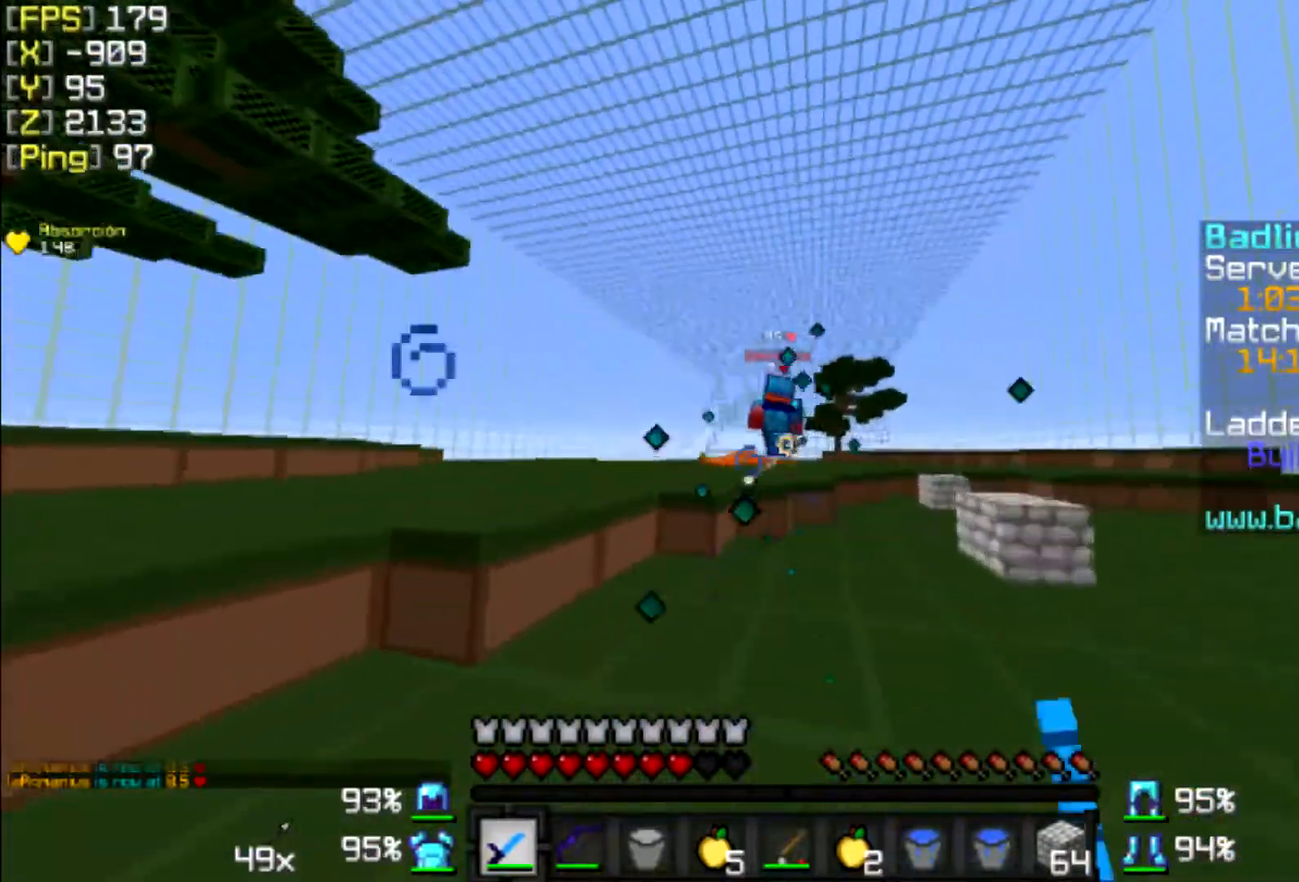
{"keys": ["w"], "mouse": [], "events": [[67, "mouse_left", "down"], [167, "mouse_left", "up"]]}
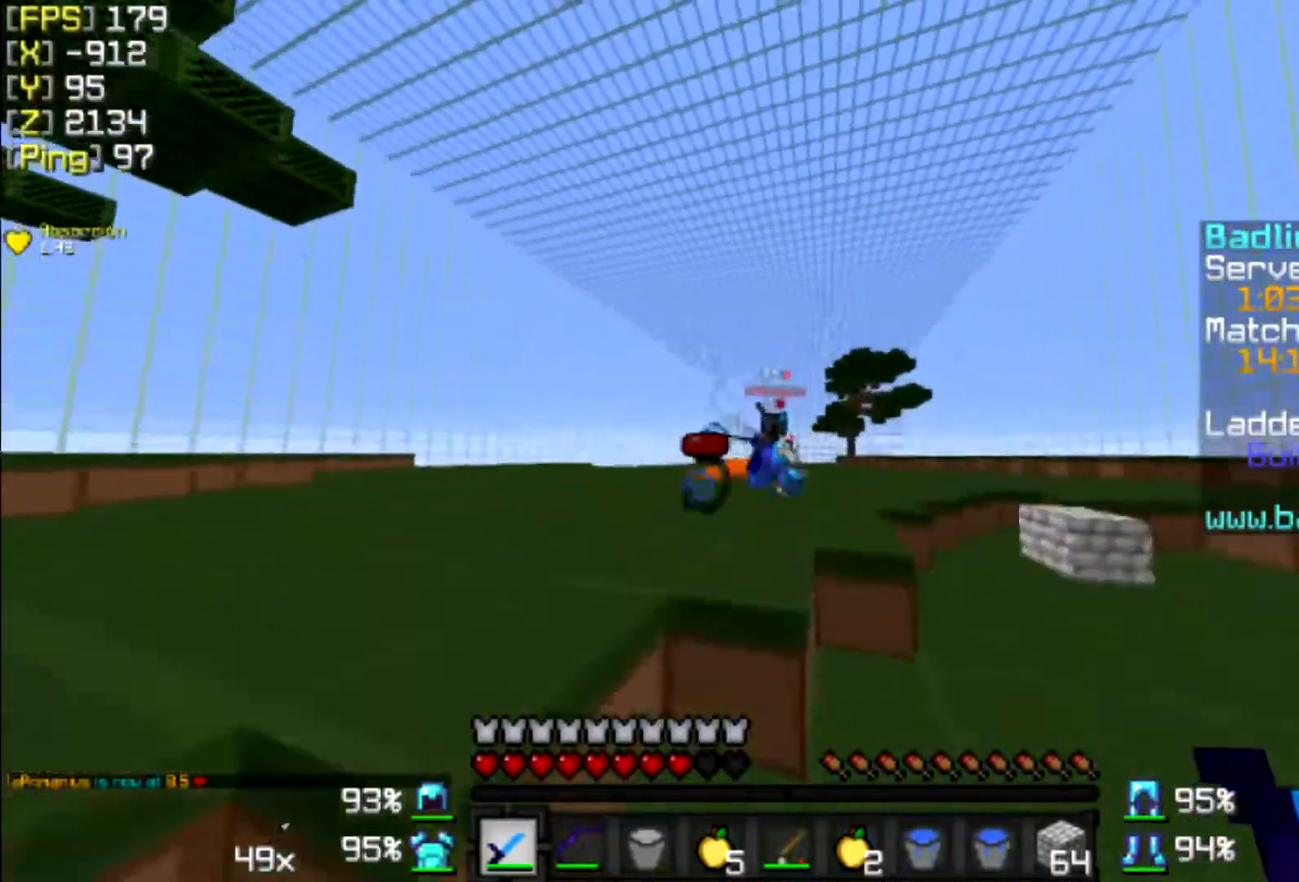
{"keys": ["w"], "mouse": ["left"], "events": [[233, "a", "down"], [267, "mouse_left", "down"], [333, "mouse_left", "up"], [367, "a", "up"], [433, "mouse_left", "down"]]}
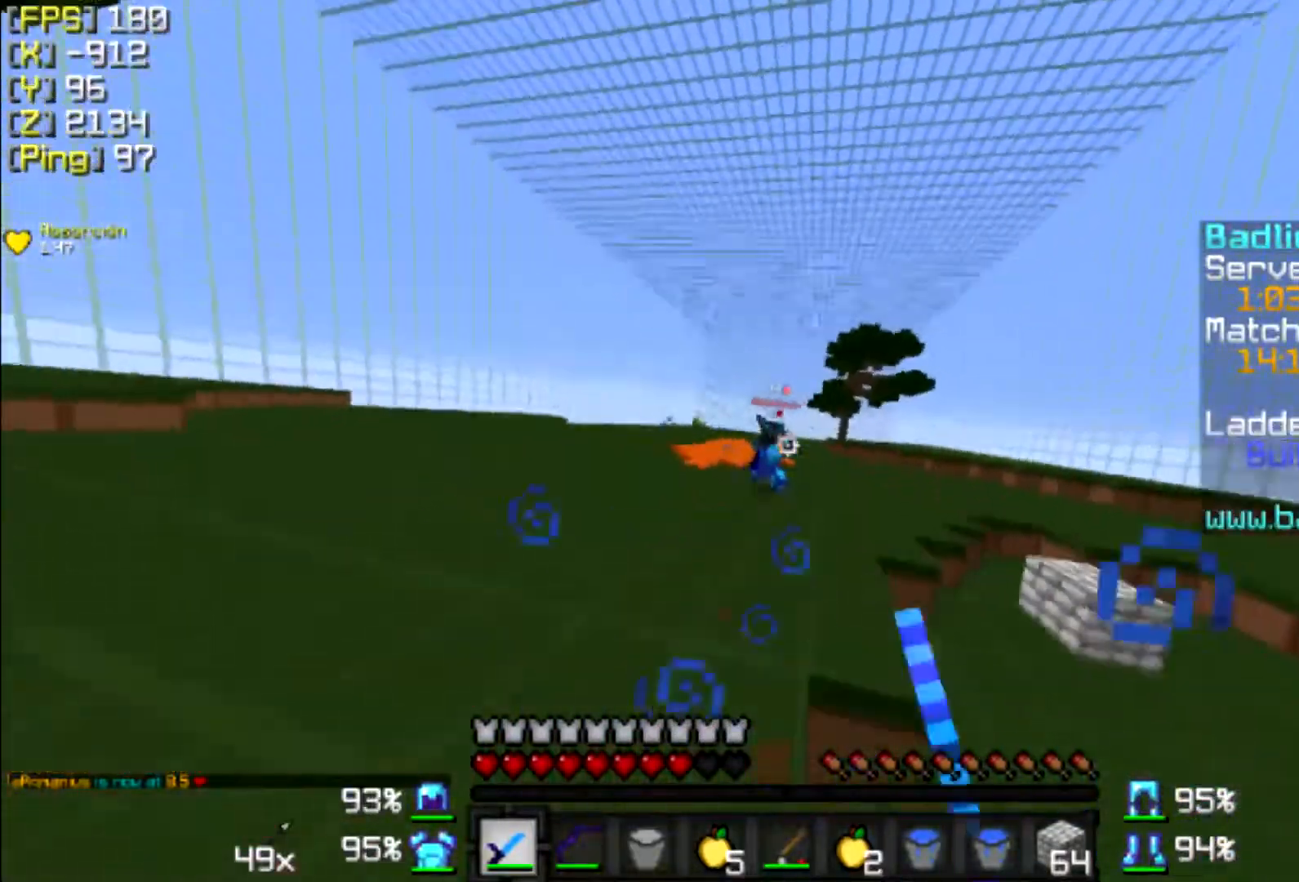
{"keys": ["w"], "mouse": [], "events": [[33, "mouse_left", "up"], [133, "mouse_left", "down"], [167, "mouse_left", "up"], [433, "d", "down"], [467, "d", "up"]]}
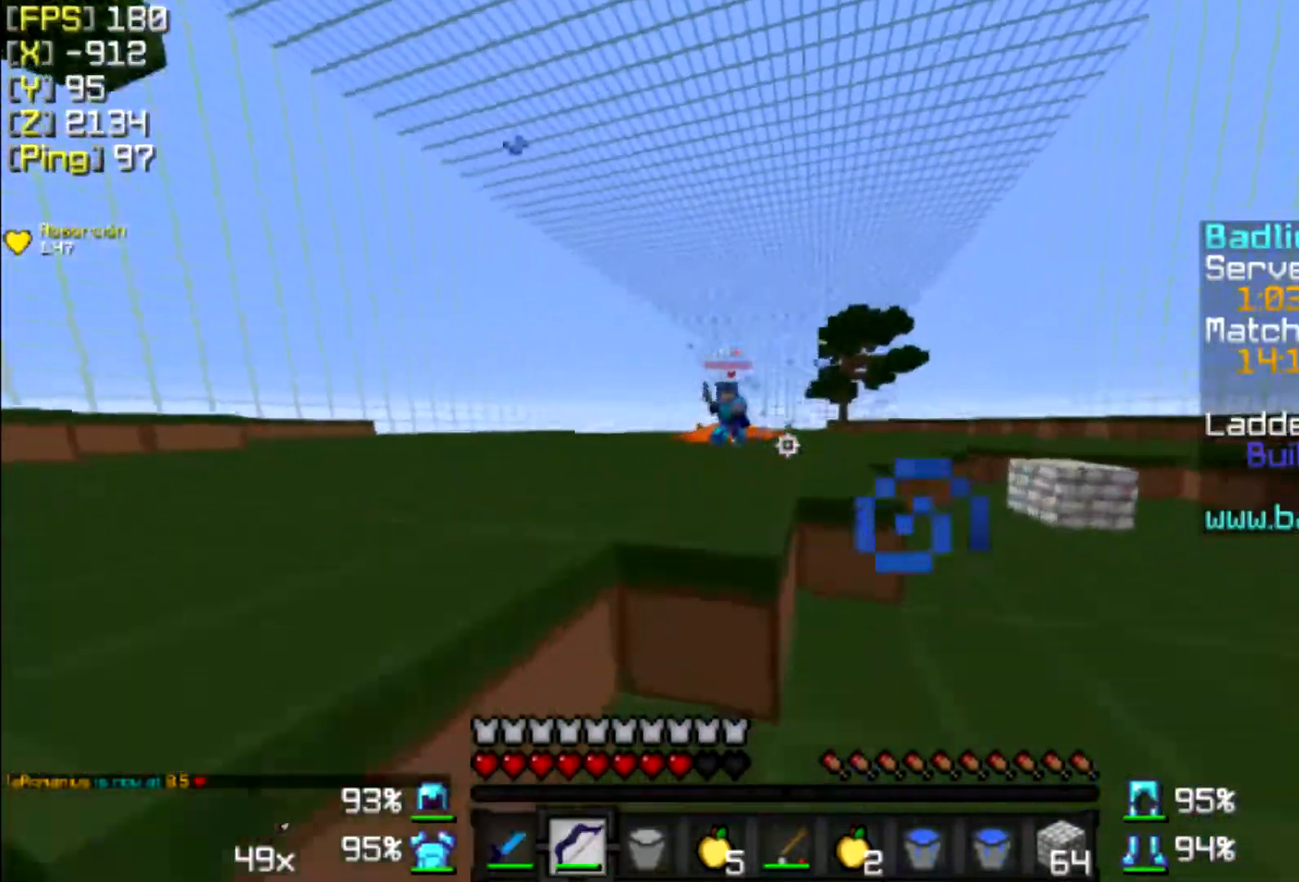
{"keys": ["a", "w"], "mouse": ["right"], "events": [[133, "a", "down"], [133, "mouse_right", "down"]]}
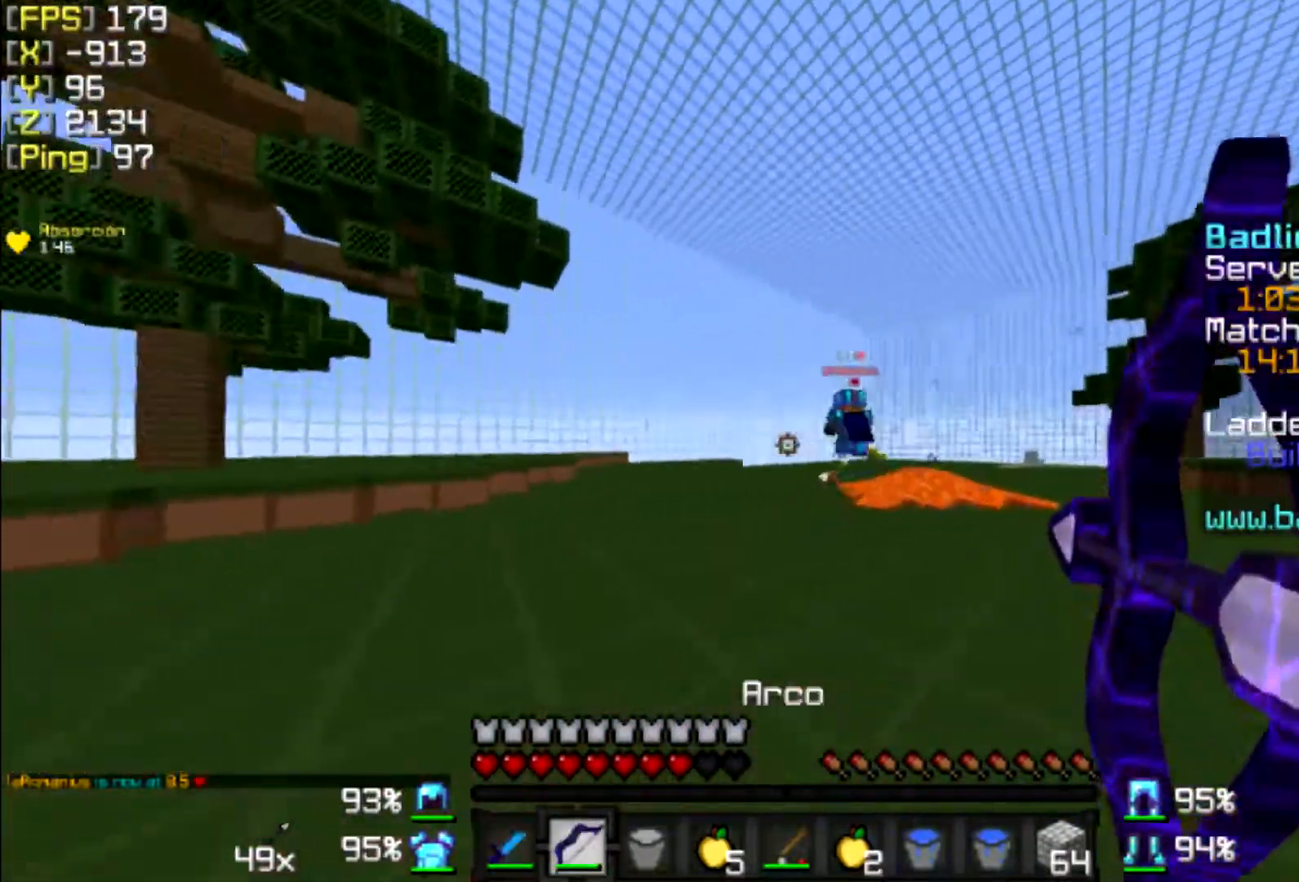
{"keys": ["w"], "mouse": [], "events": [[133, "a", "up"], [467, "mouse_right", "up"]]}
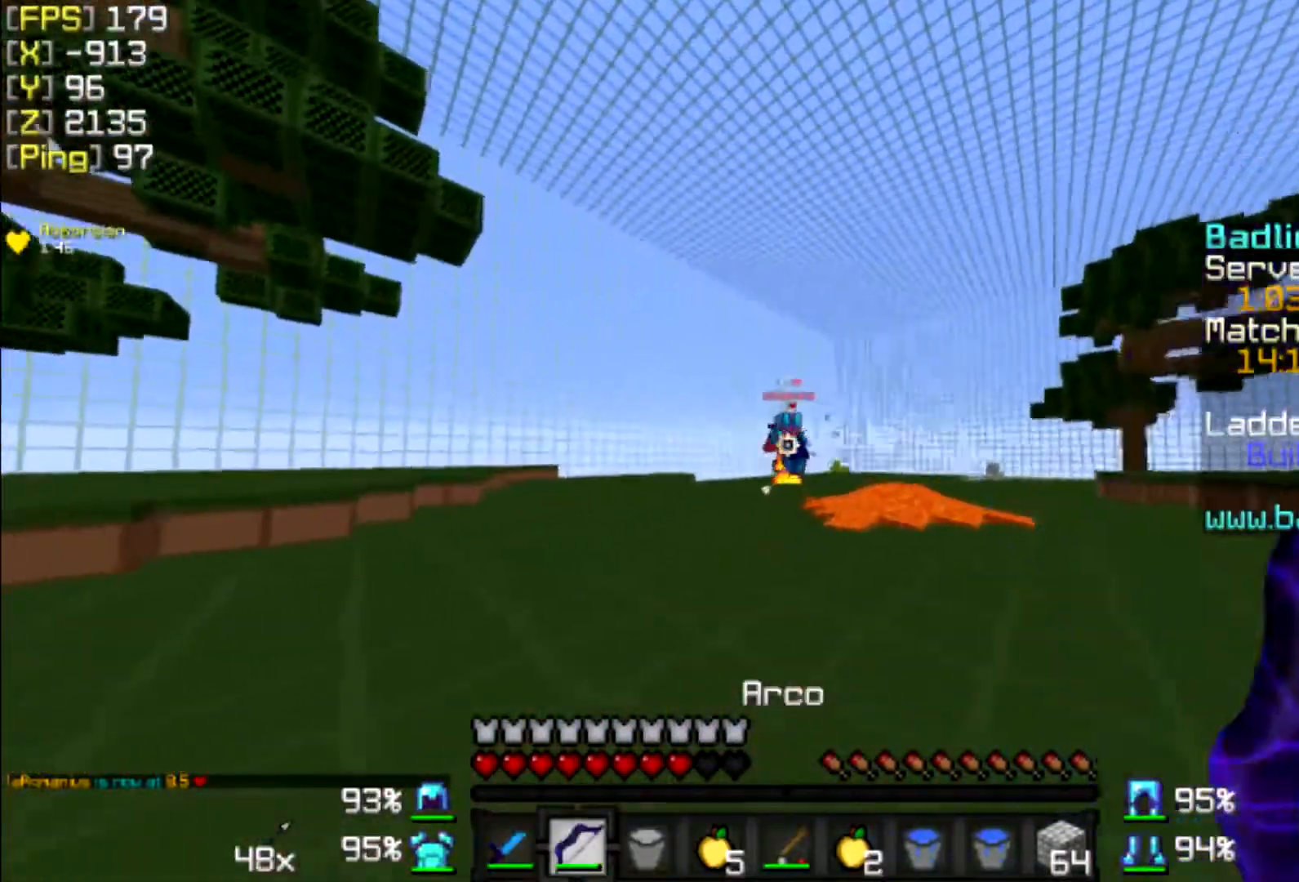
{"keys": ["a", "w"], "mouse": ["right"], "events": [[33, "mouse_right", "down"], [367, "a", "down"]]}
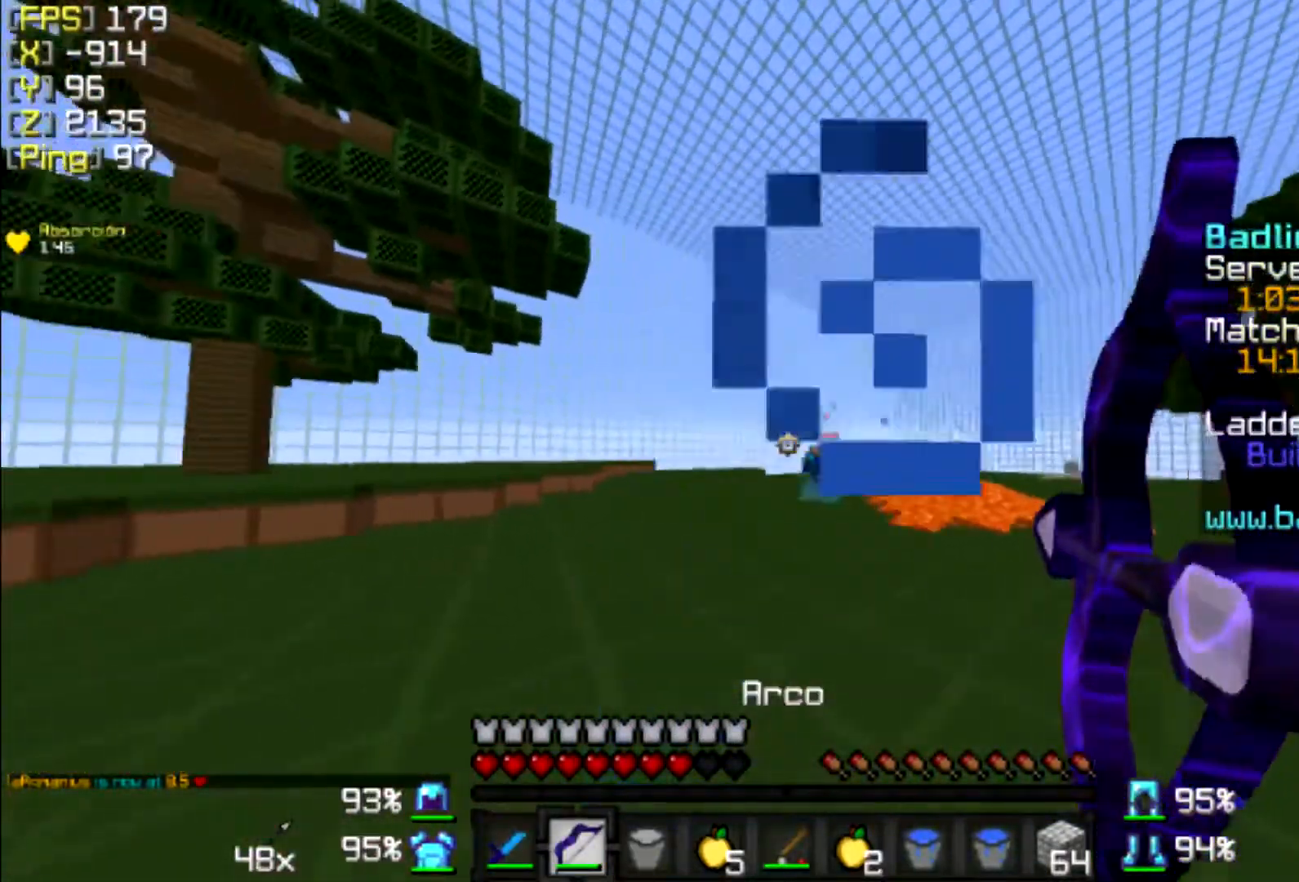
{"keys": ["w"], "mouse": [], "events": [[67, "a", "up"], [167, "d", "down"], [333, "d", "up"], [400, "a", "down"], [467, "a", "up"], [467, "mouse_right", "up"]]}
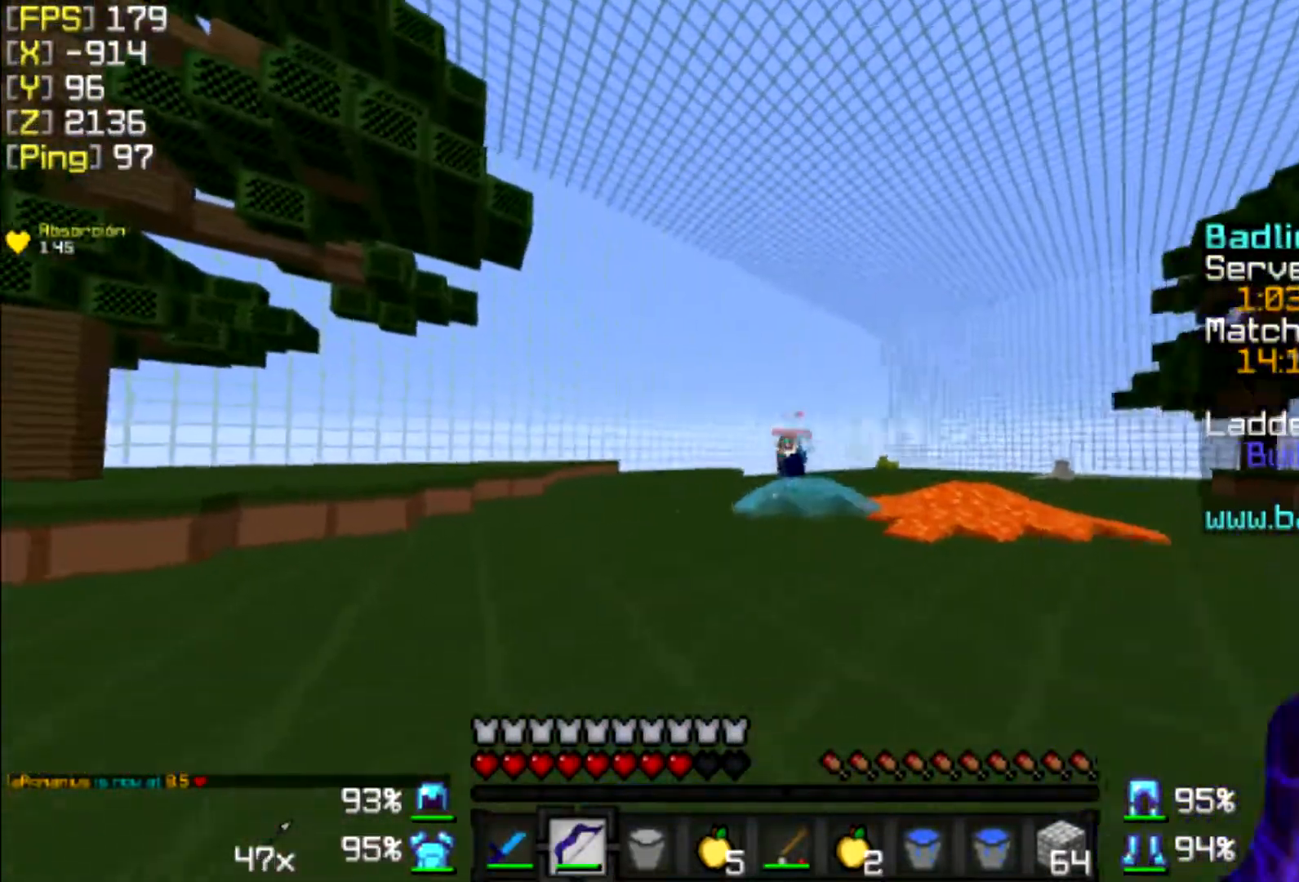
{"keys": ["w"], "mouse": ["right"], "events": [[67, "mouse_right", "down"]]}
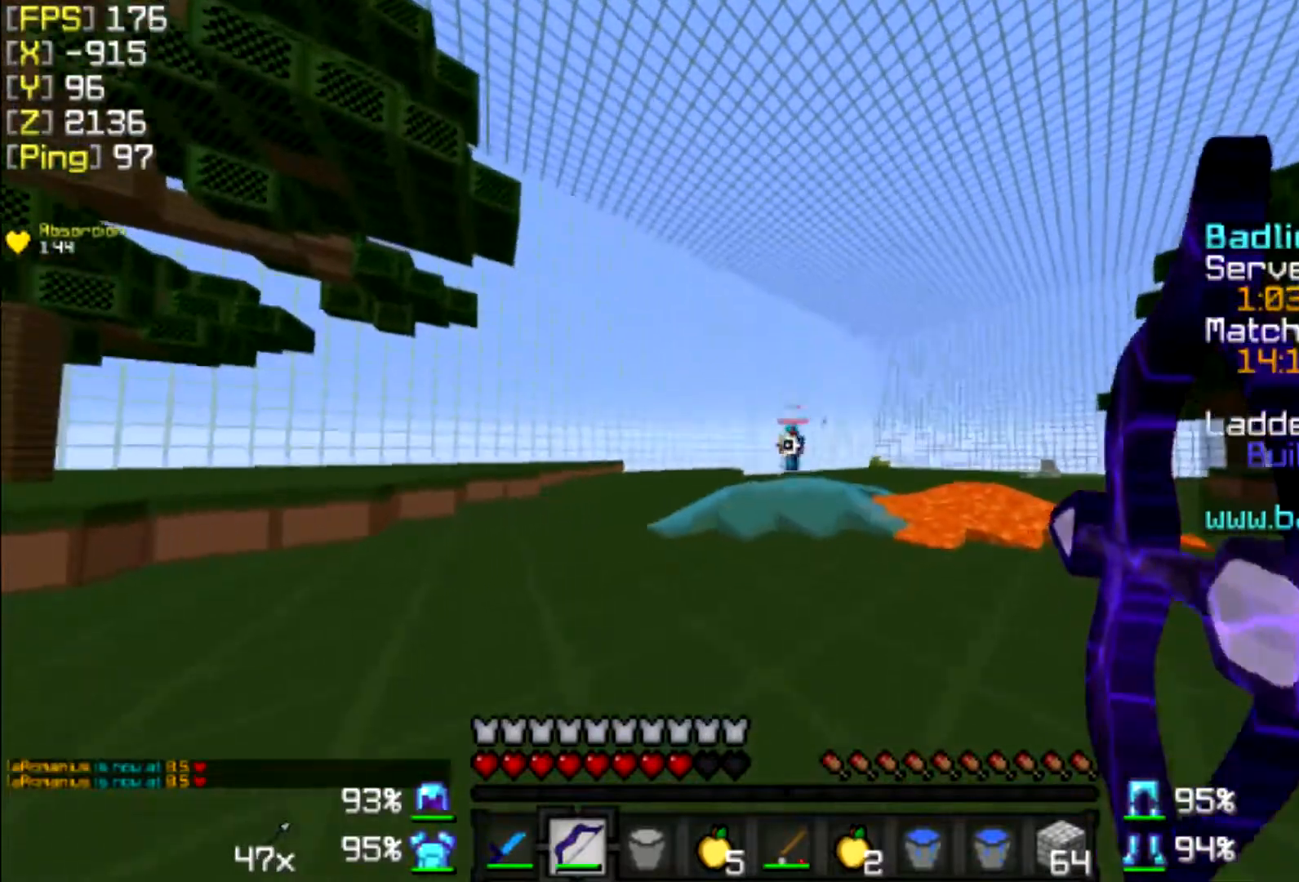
{"keys": ["a", "w"], "mouse": ["right"], "events": [[167, "a", "down"]]}
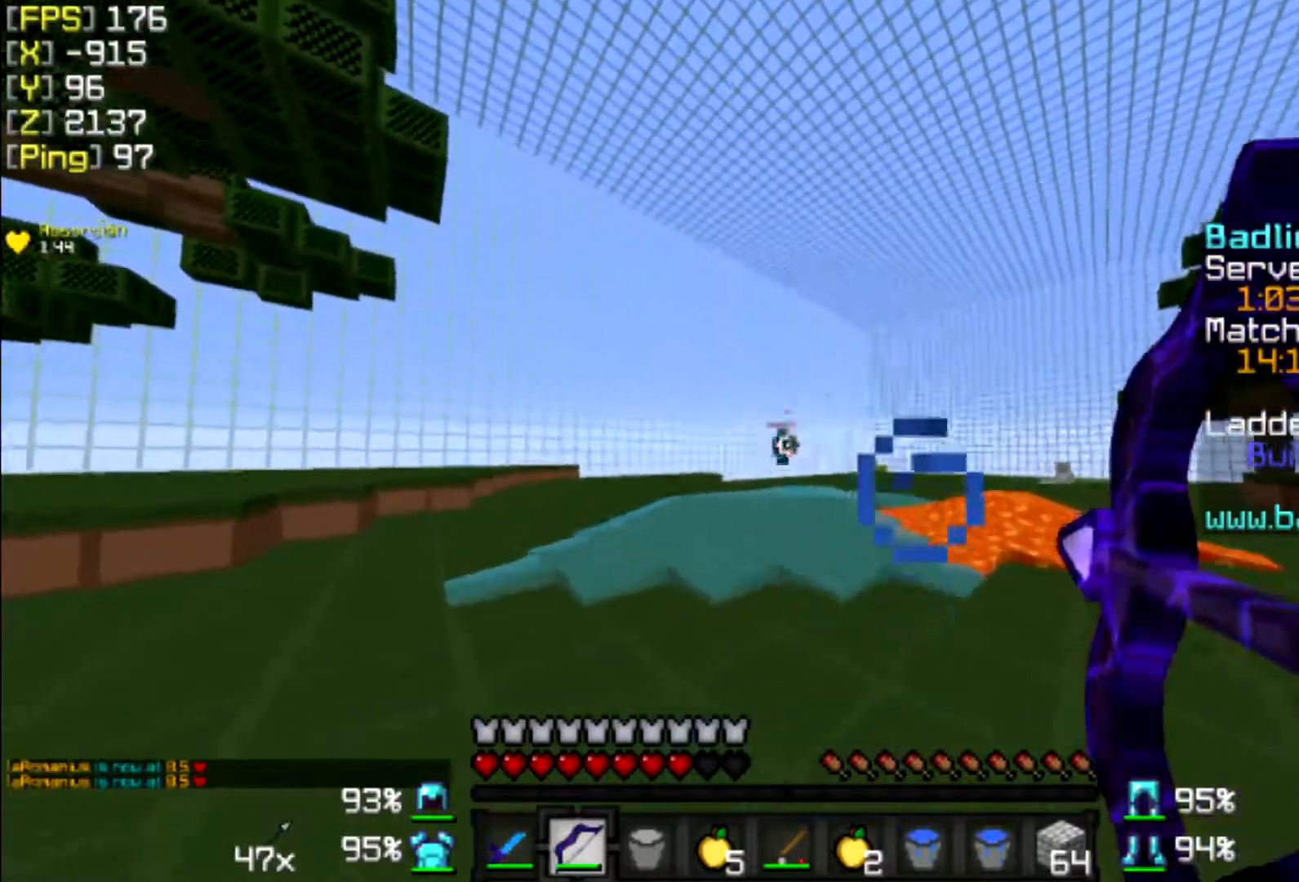
{"keys": ["a", "w"], "mouse": ["right"], "events": [[133, "mouse_right", "up"], [200, "mouse_right", "down"], [233, "a", "up"], [267, "a", "down"]]}
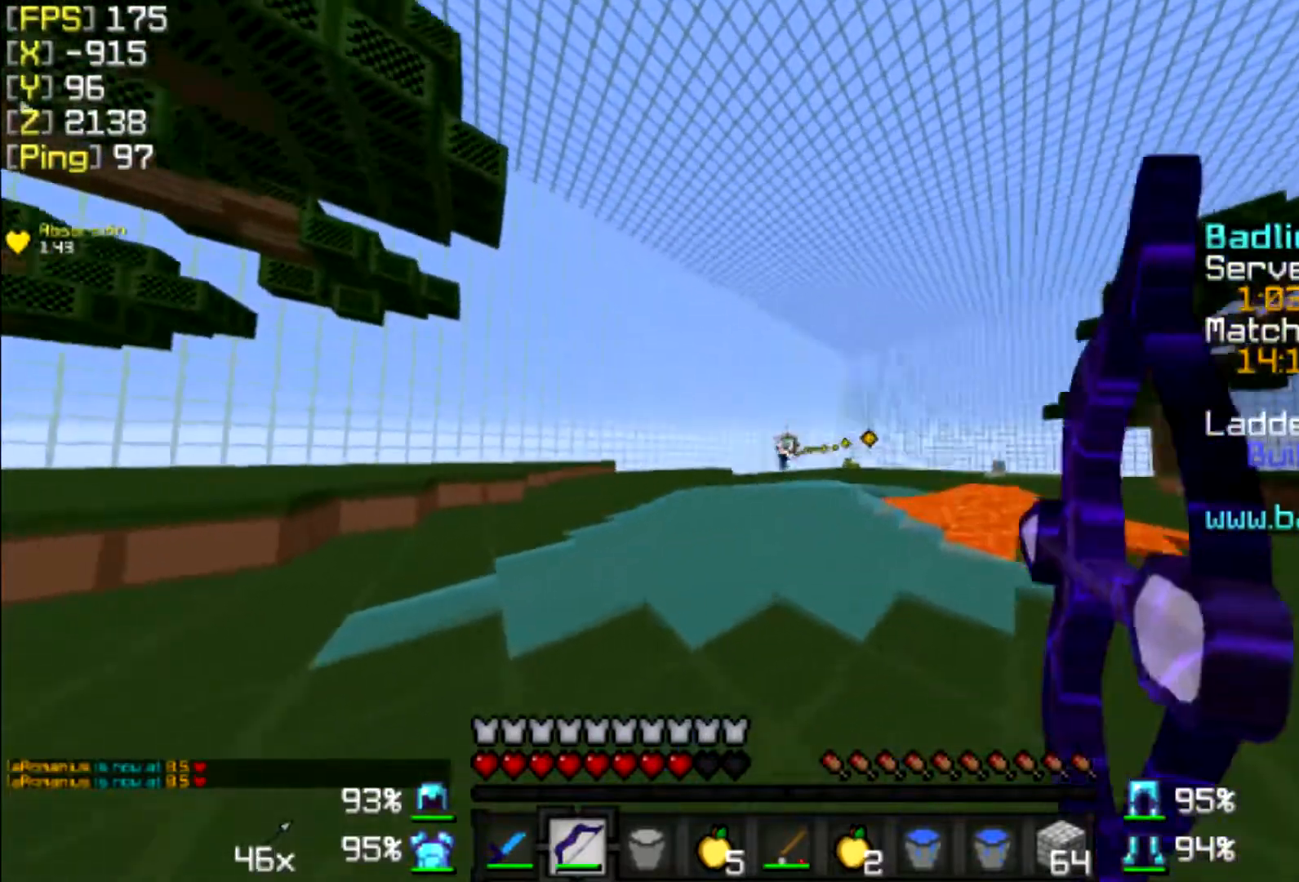
{"keys": ["a"], "mouse": [], "events": [[467, "mouse_right", "up"], [467, "w", "up"]]}